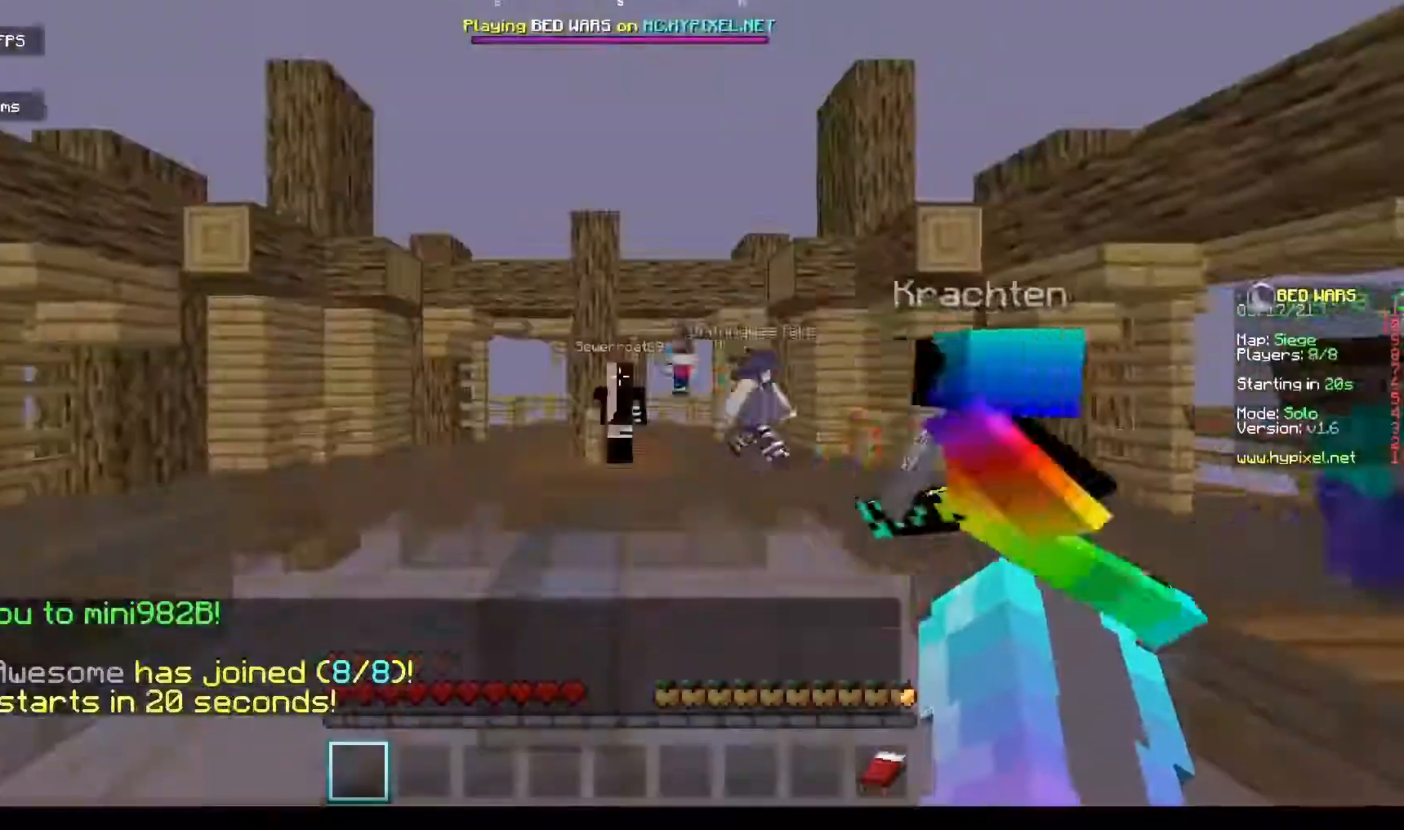
Gameplay with keyboard and mouse; each line is a JSON object with the keys and mouse buttons held at the frame after it. "events" lists presses ("down") and releases ("up") of "a", "d", "s", "space", "w", "mouse_left" and "mouse_right" between this image and that frame as [ms after this image, input, new state], when the widget could be followed in between. "mouse_left", "mouse_right" = the "left", "right" buttons of the "mouse" list. No other keys are recorded. Fast repeated clicks can show as one long hold. Mouse movement is not recorded.
{"keys": [], "mouse": [], "events": []}
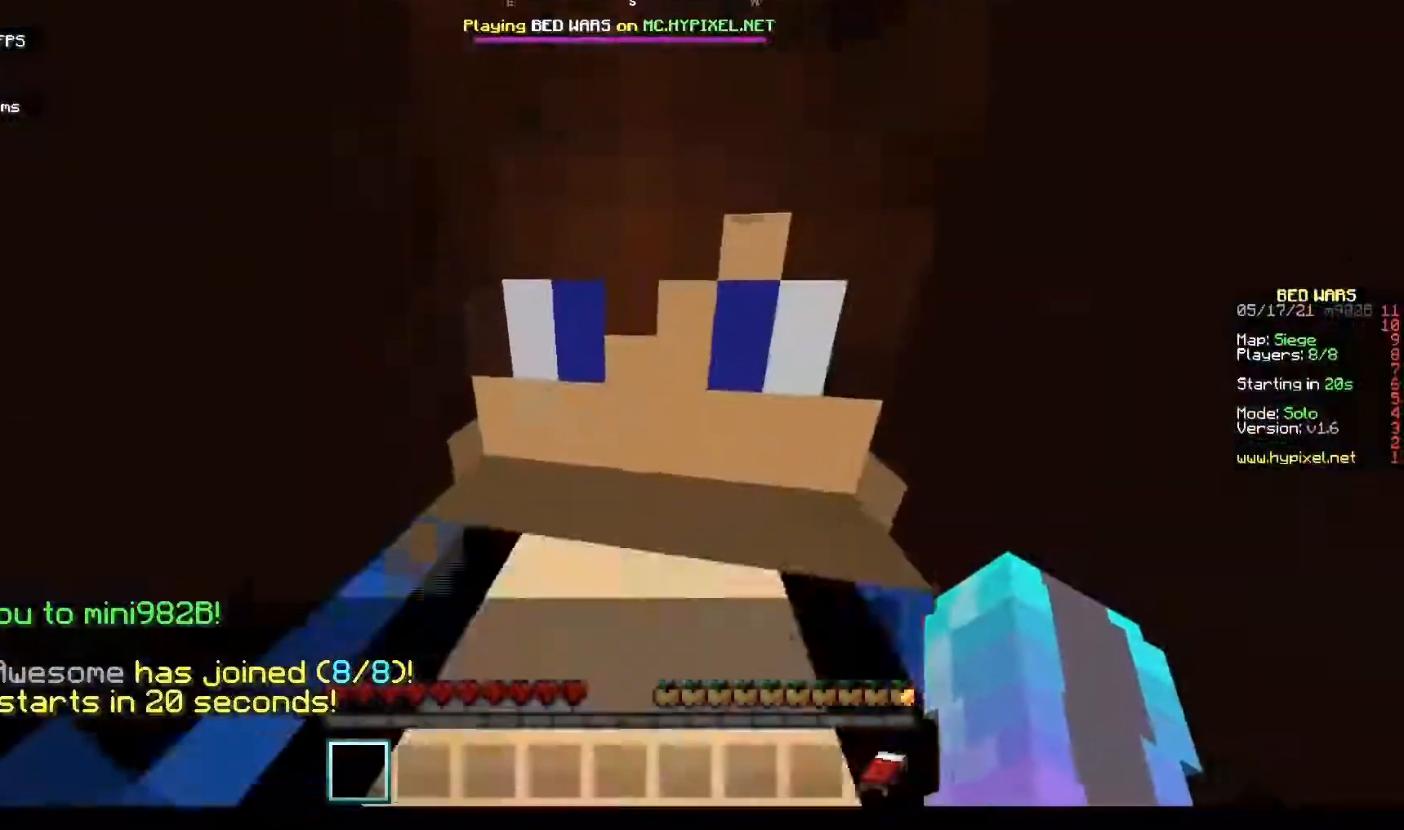
{"keys": ["w"], "mouse": [], "events": [[300, "w", "down"]]}
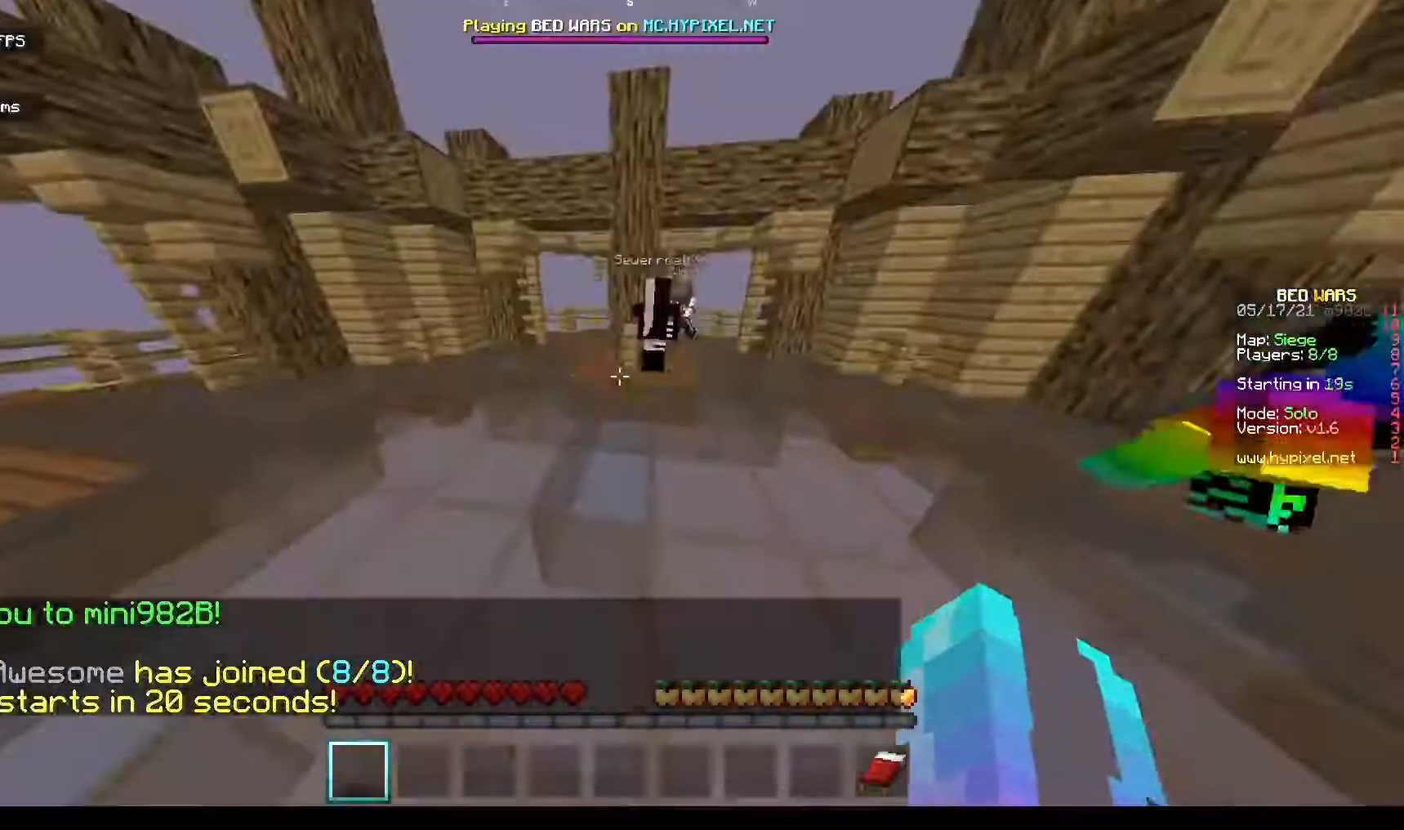
{"keys": ["space", "w"], "mouse": [], "events": [[233, "space", "down"]]}
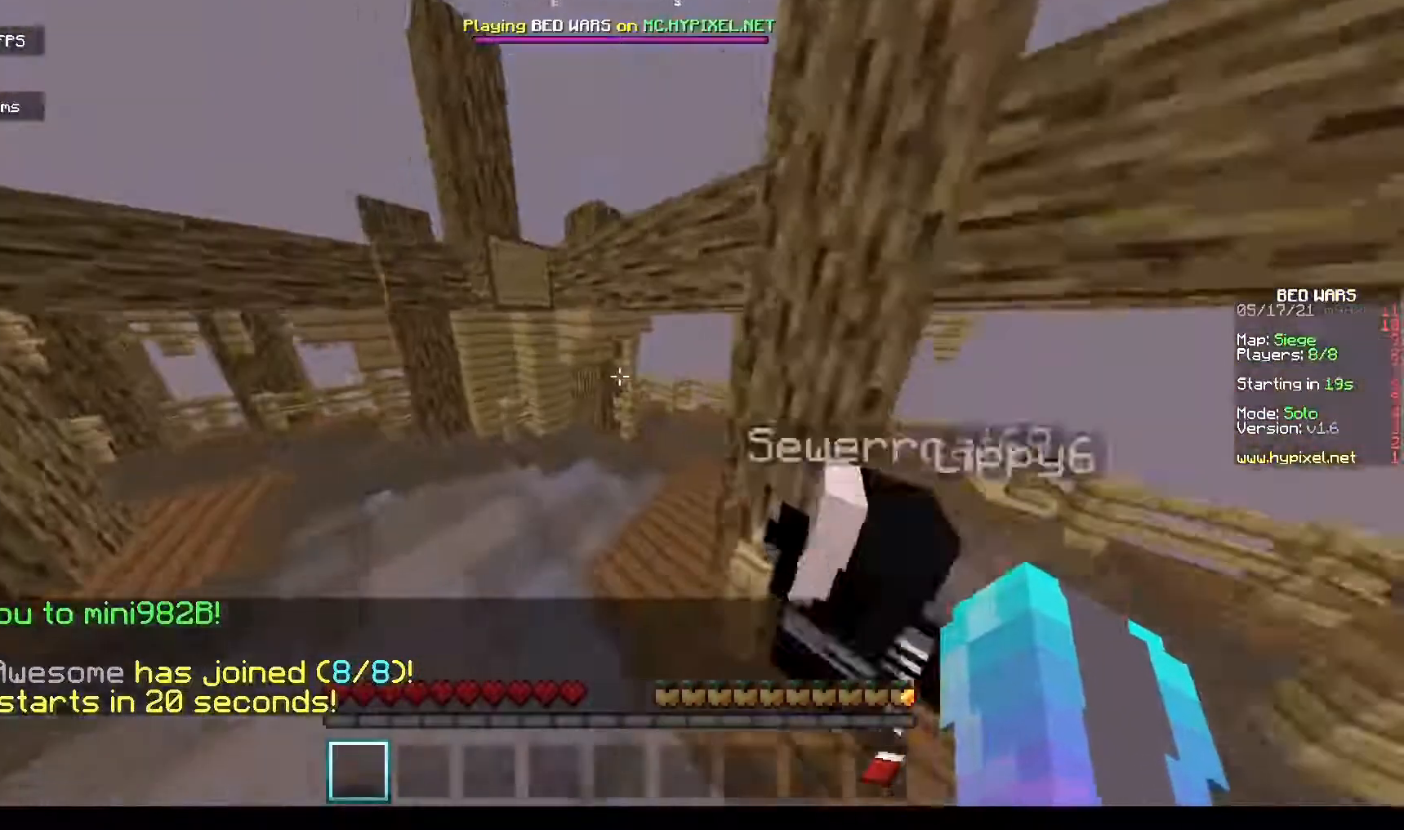
{"keys": ["space", "w"], "mouse": [], "events": [[133, "a", "down"], [300, "a", "up"]]}
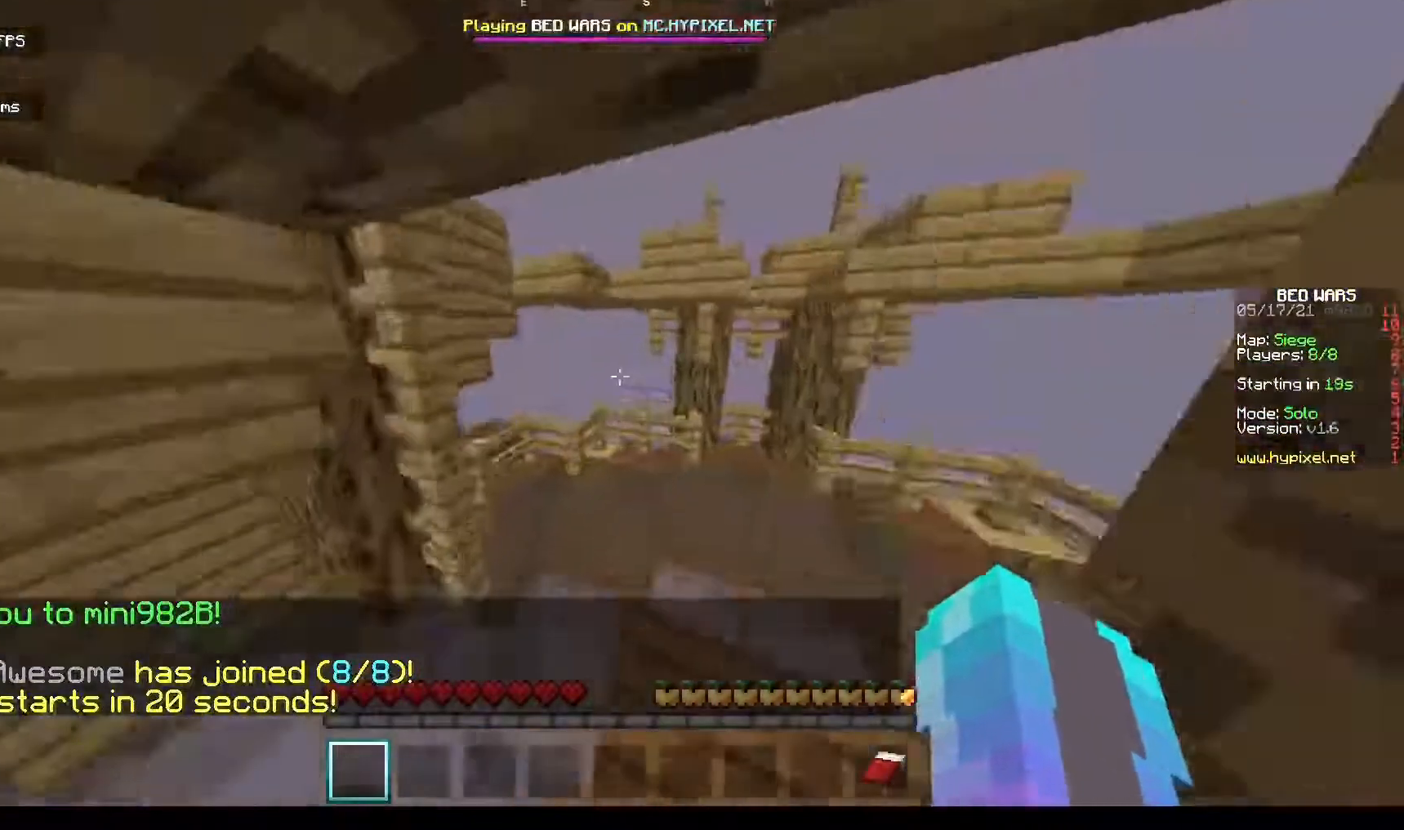
{"keys": ["space", "w"], "mouse": [], "events": []}
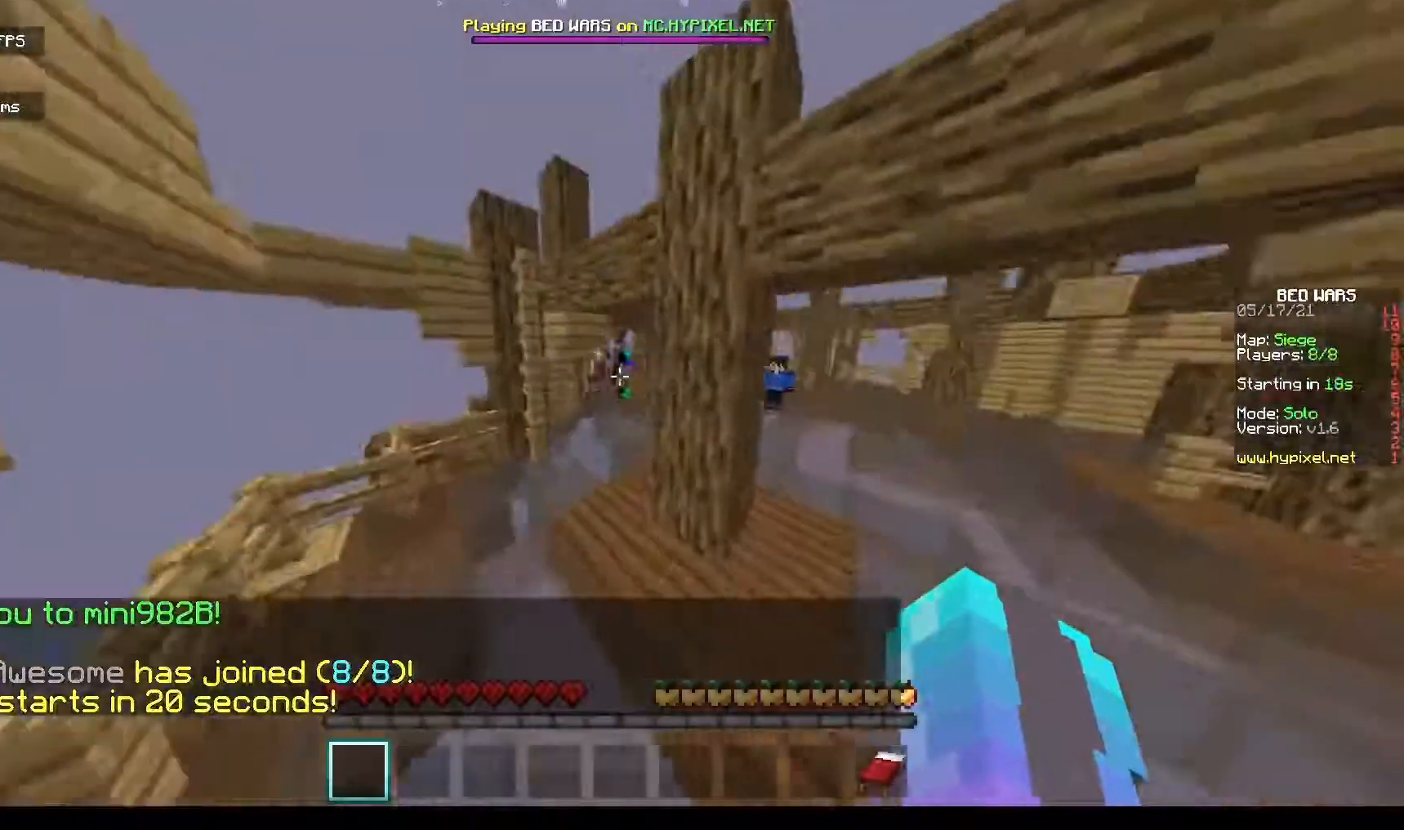
{"keys": ["space", "w"], "mouse": [], "events": []}
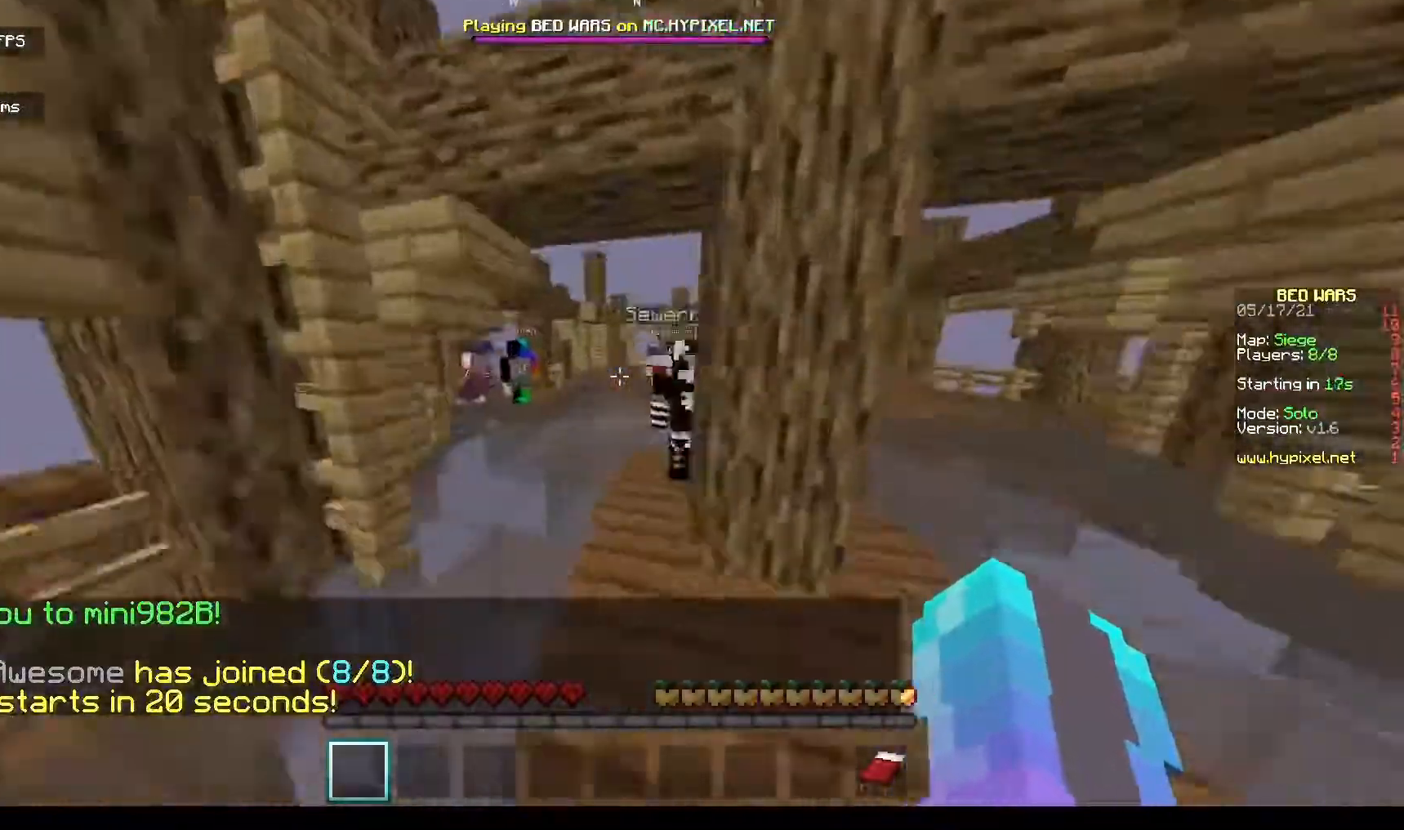
{"keys": ["space", "w"], "mouse": [], "events": []}
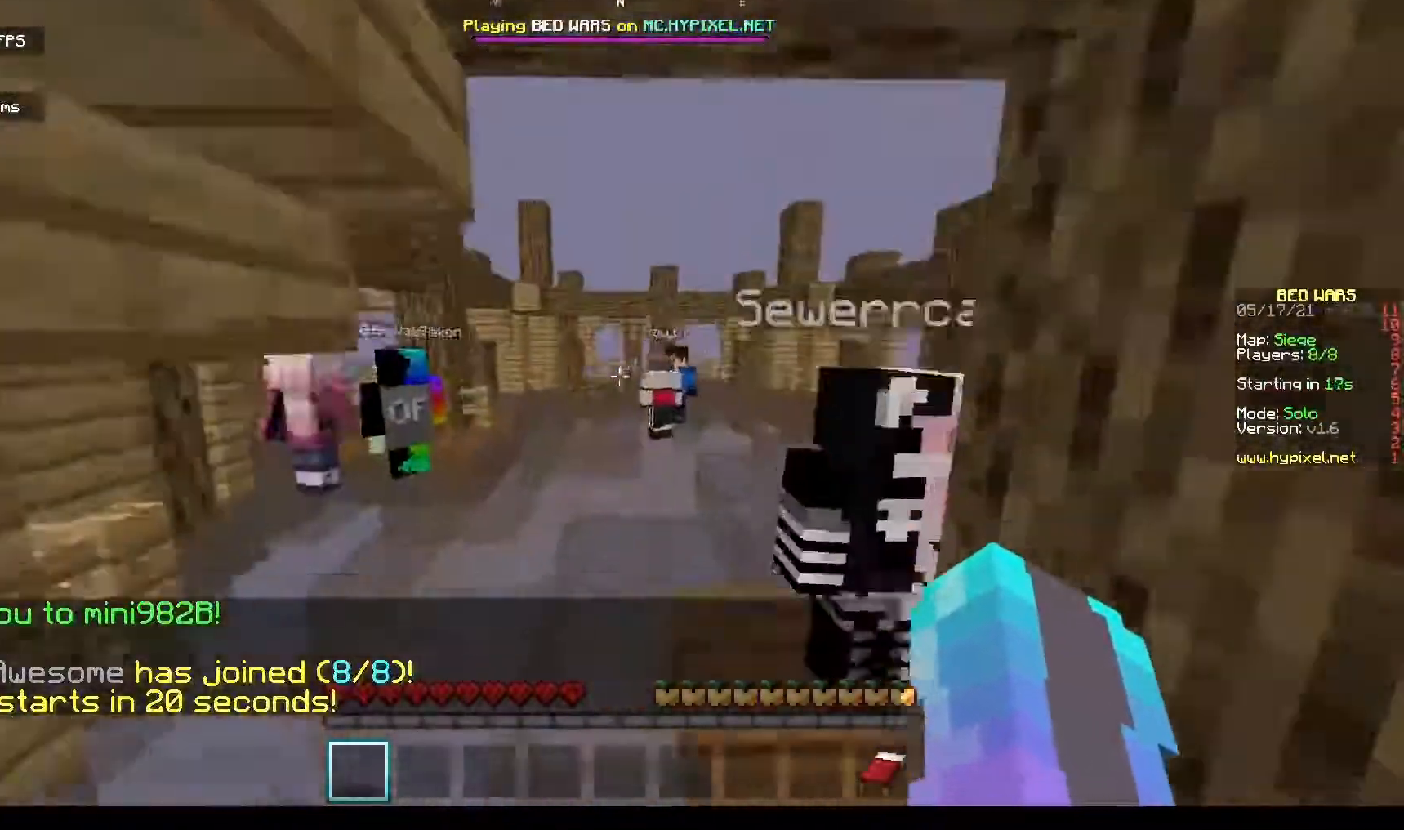
{"keys": ["space", "w"], "mouse": [], "events": []}
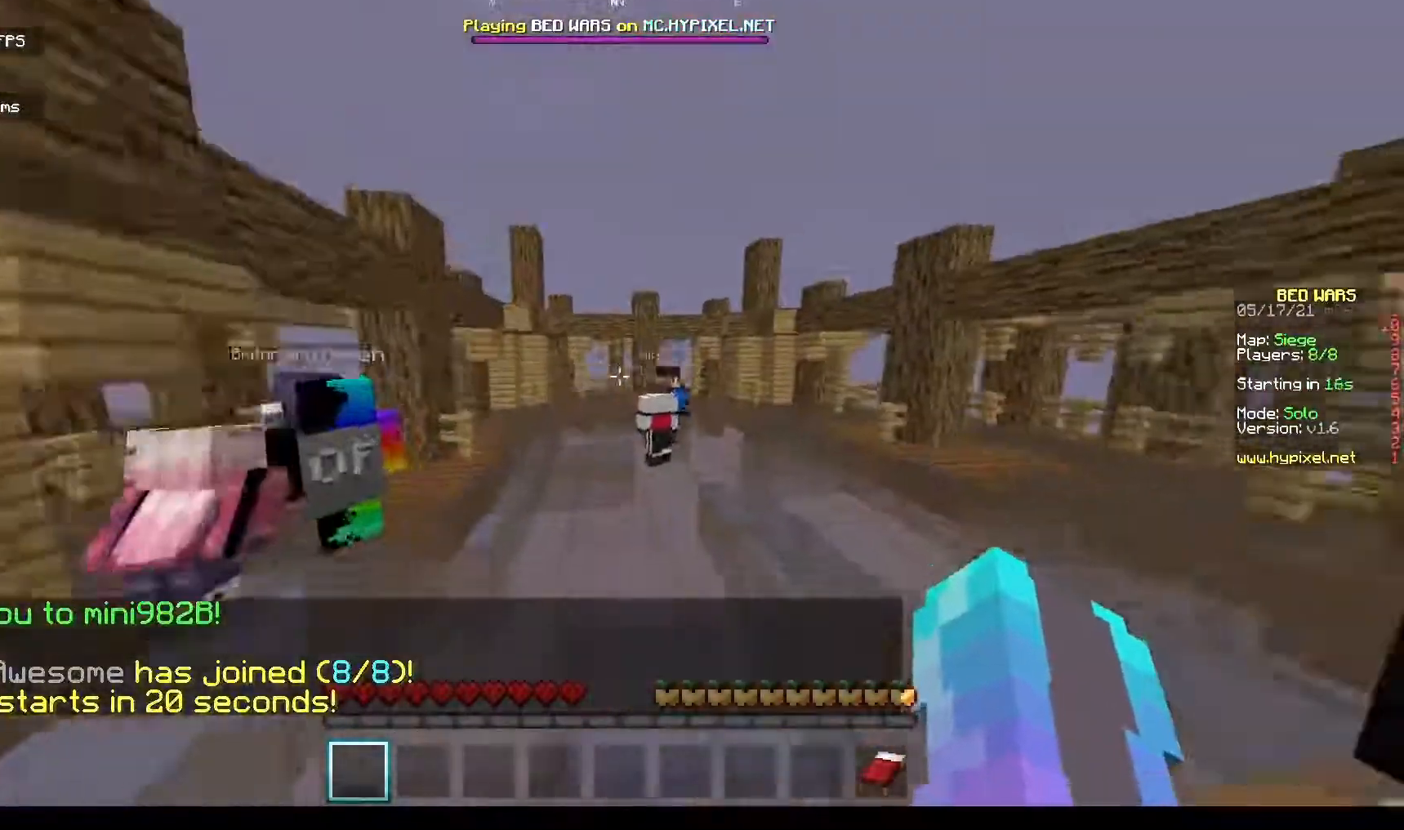
{"keys": ["space", "w"], "mouse": [], "events": [[33, "w", "up"], [133, "w", "down"]]}
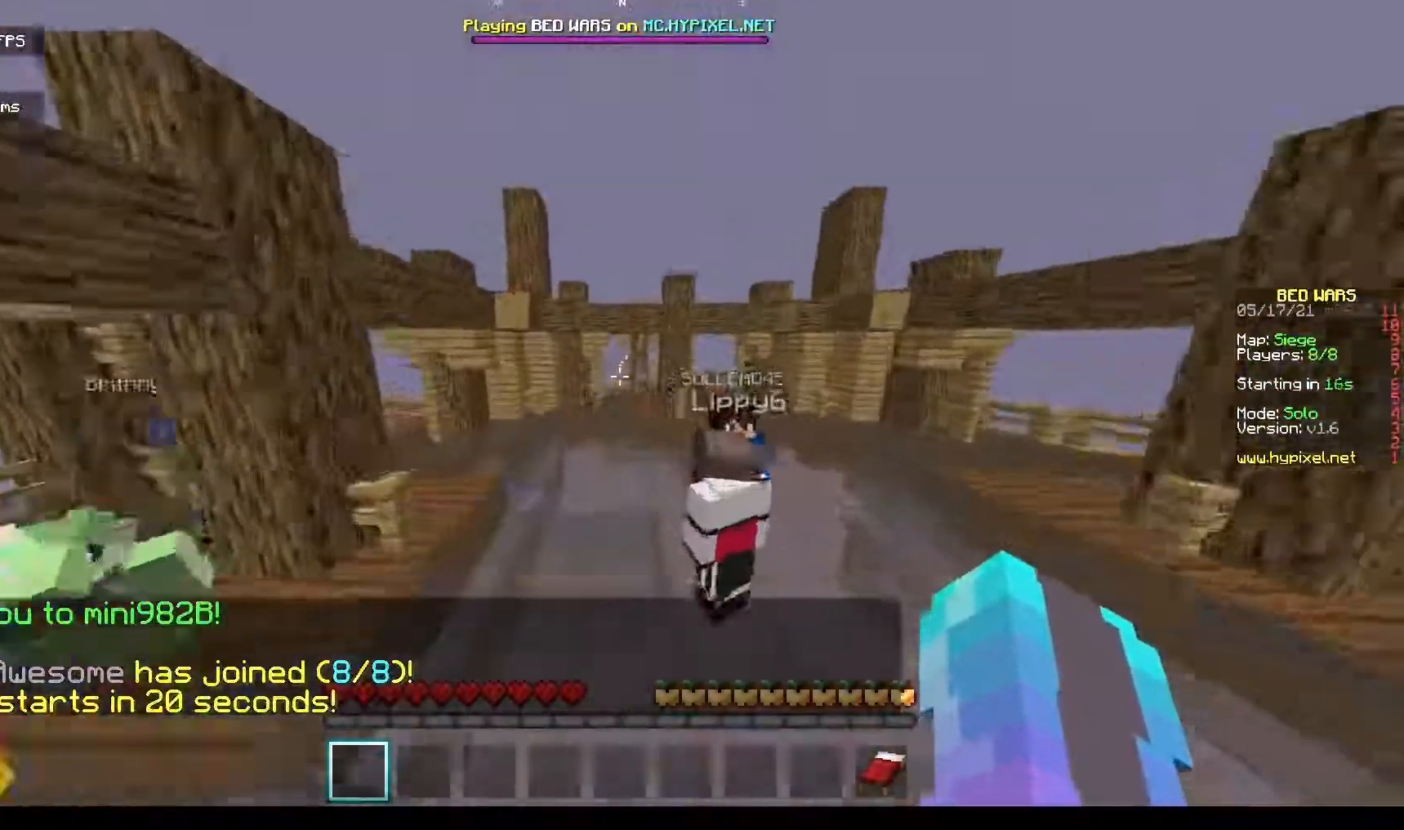
{"keys": ["space", "w"], "mouse": [], "events": []}
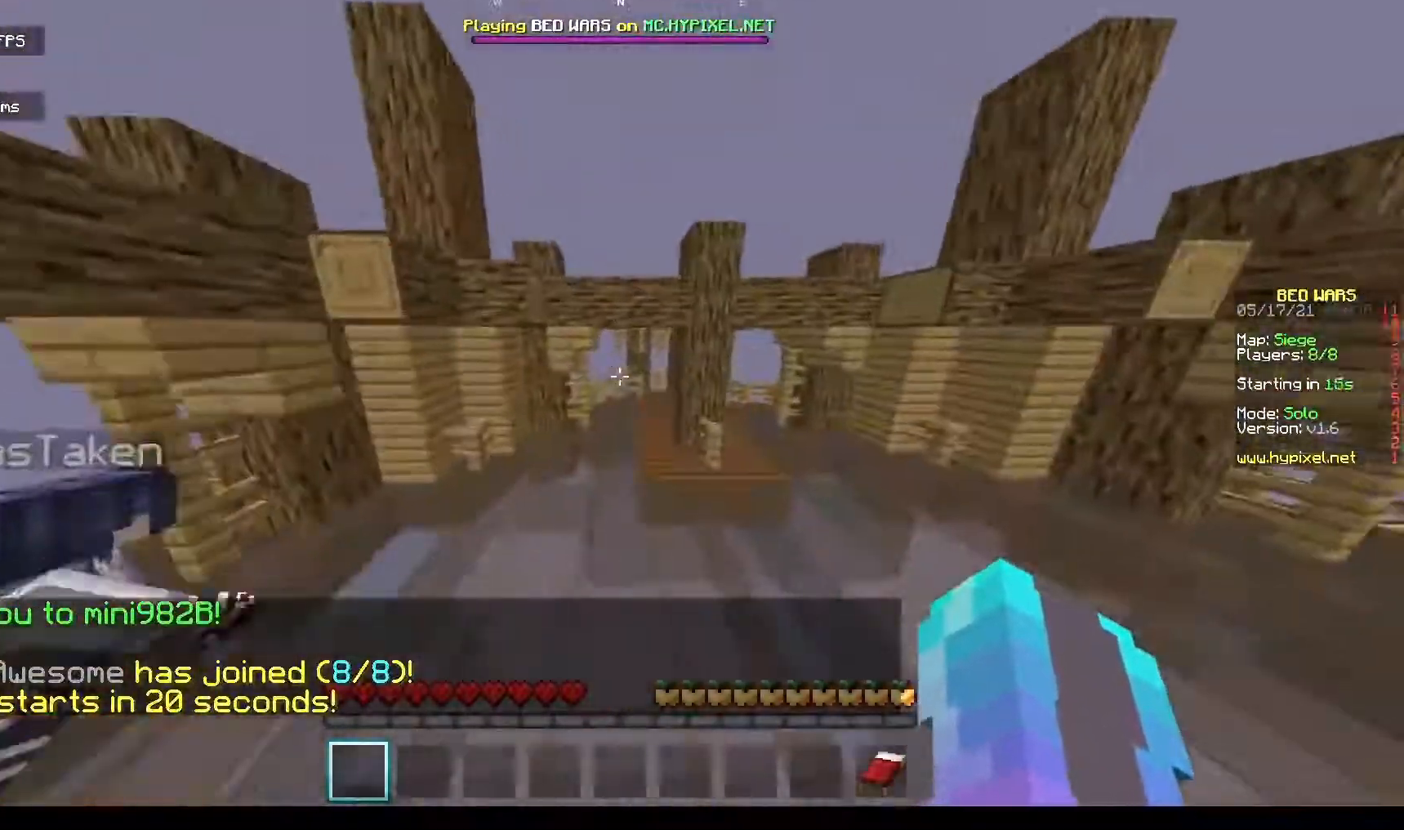
{"keys": ["space", "w"], "mouse": [], "events": []}
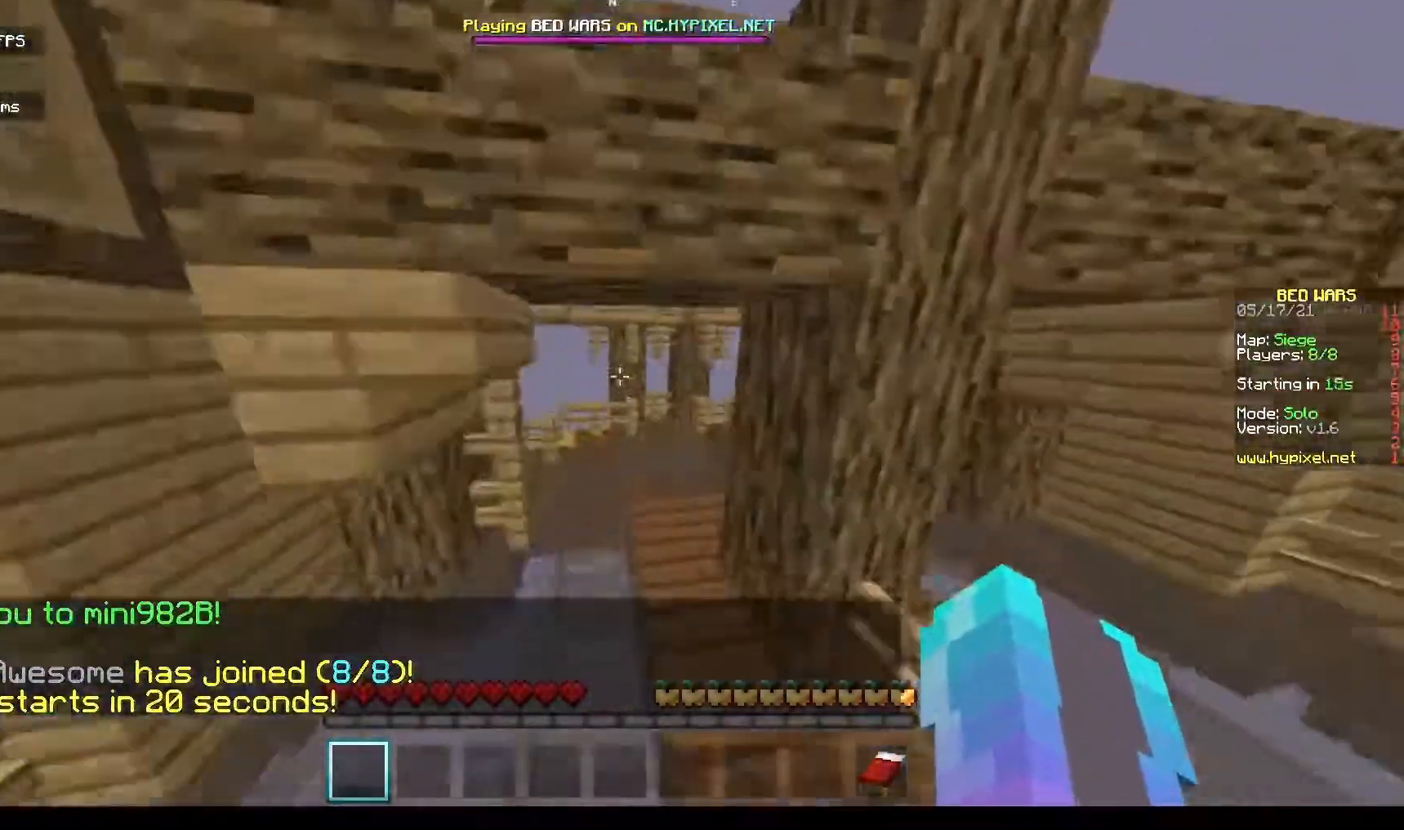
{"keys": ["space", "w"], "mouse": [], "events": []}
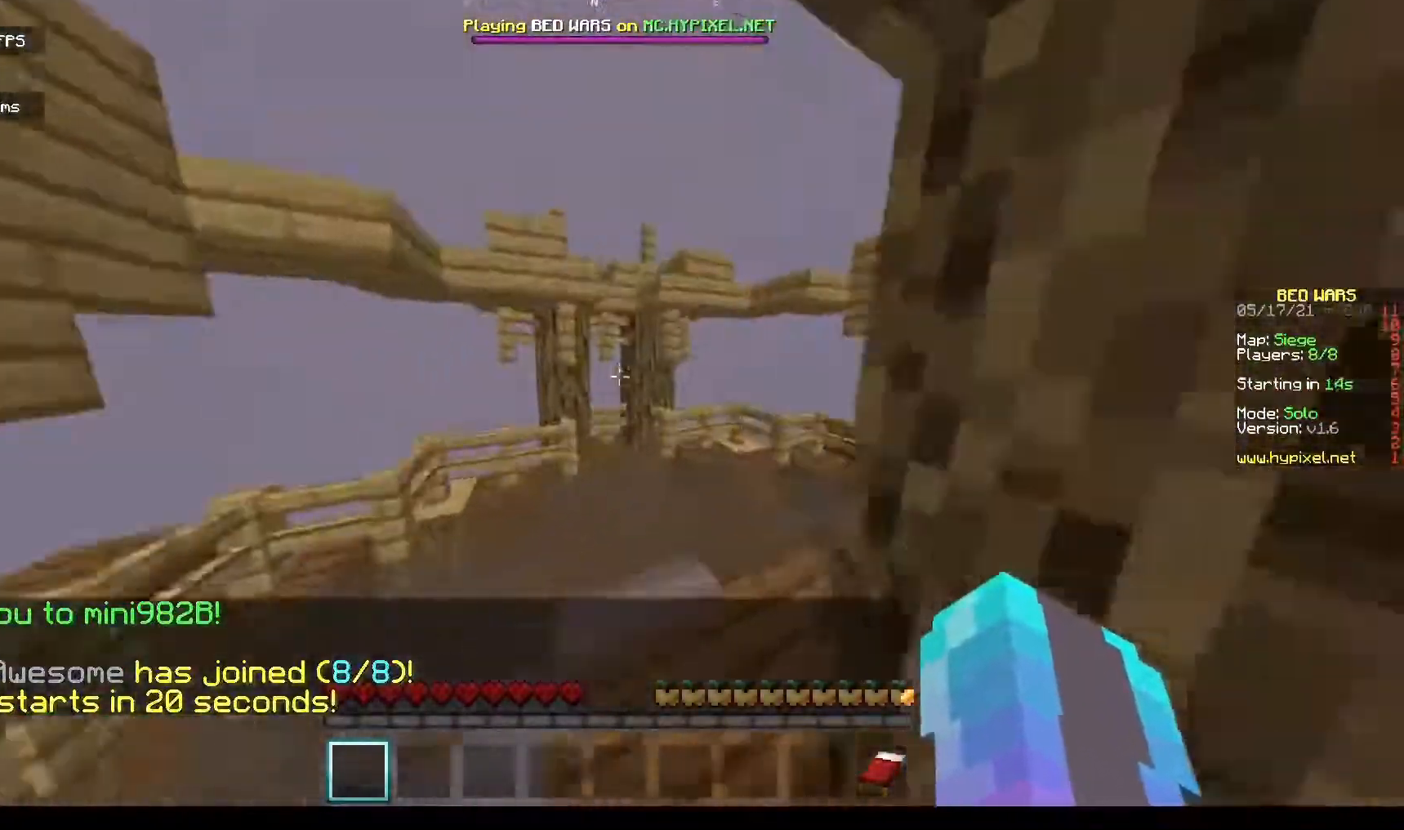
{"keys": ["space", "w"], "mouse": [], "events": []}
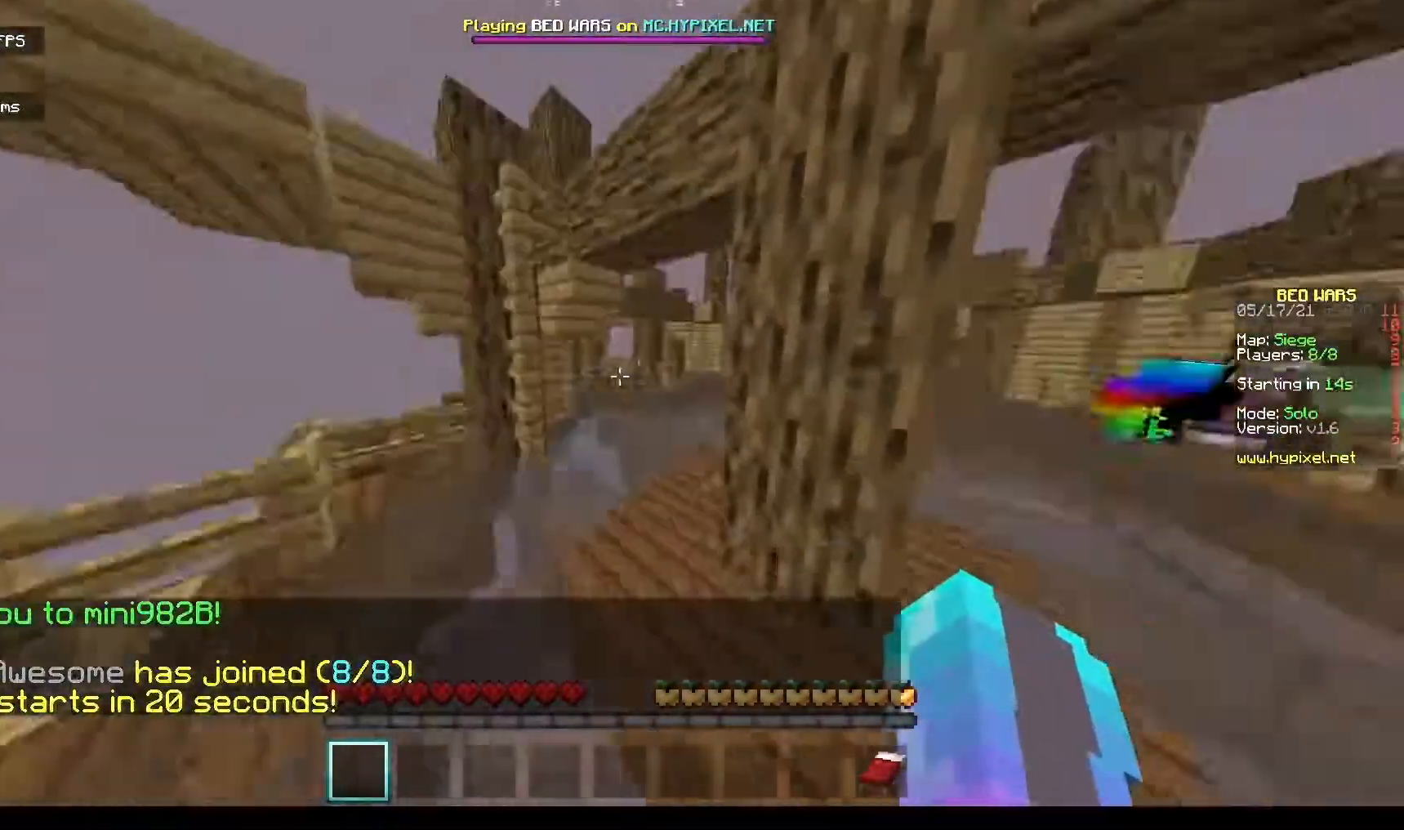
{"keys": ["space", "w"], "mouse": [], "events": []}
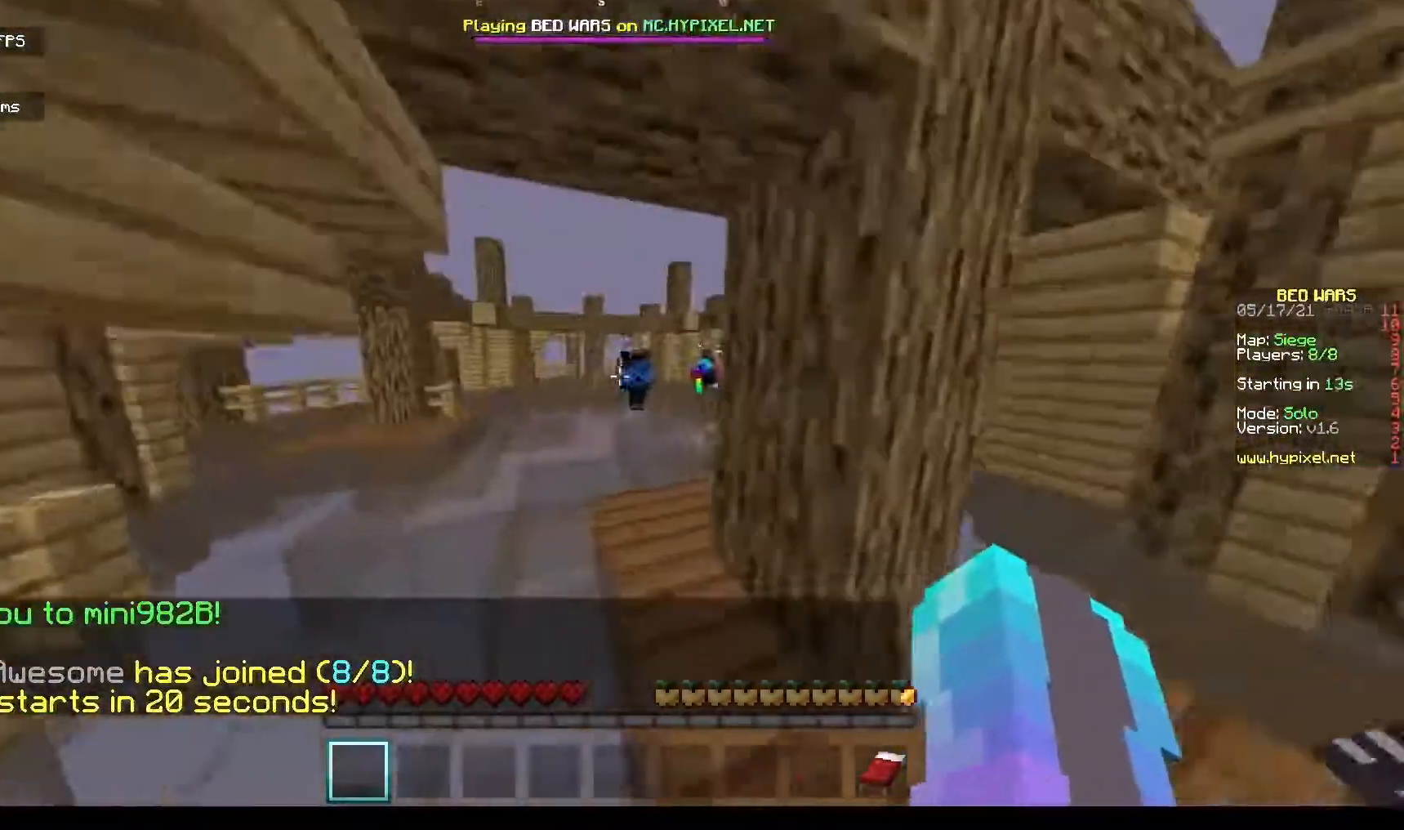
{"keys": ["space", "w"], "mouse": [], "events": []}
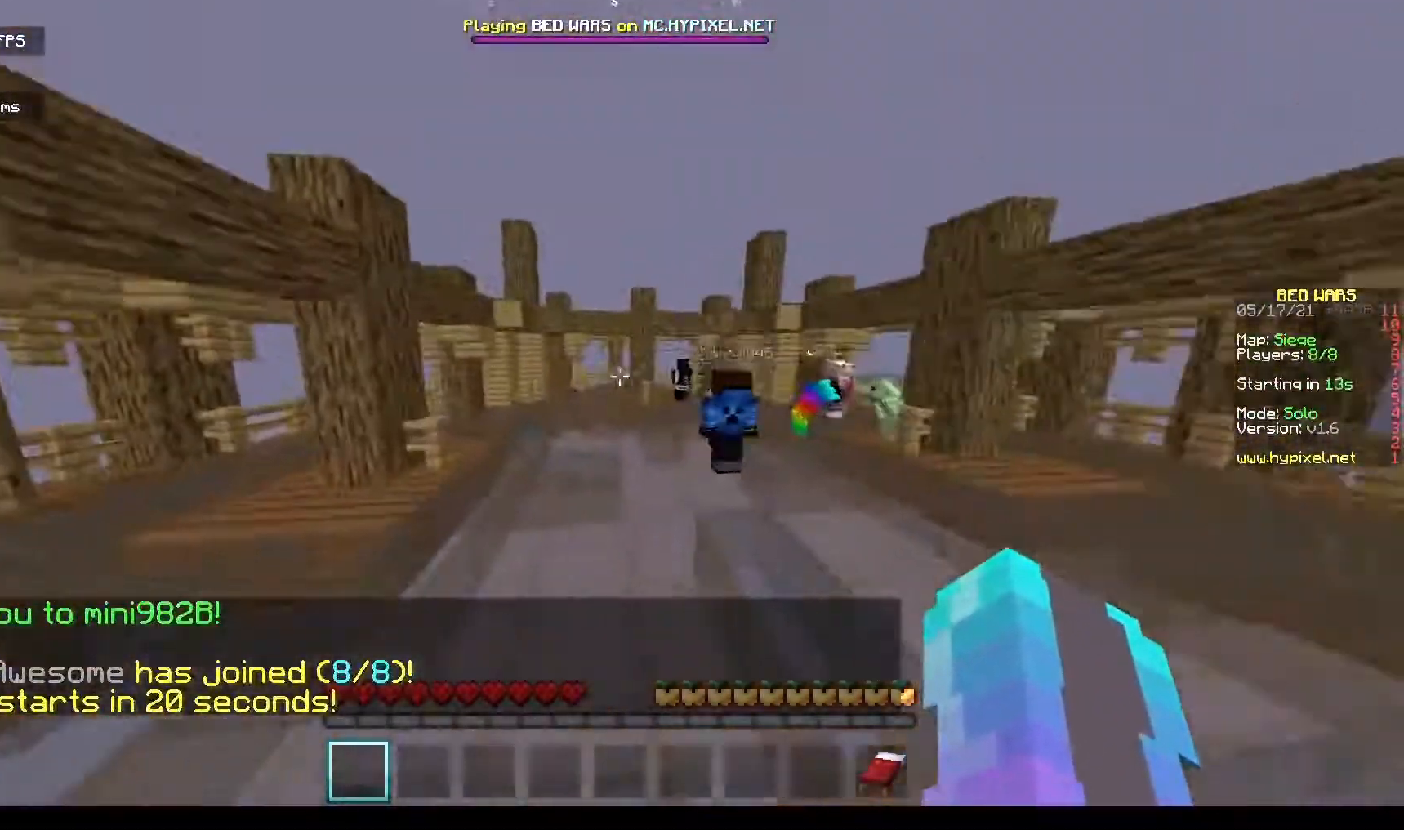
{"keys": ["space", "w"], "mouse": [], "events": []}
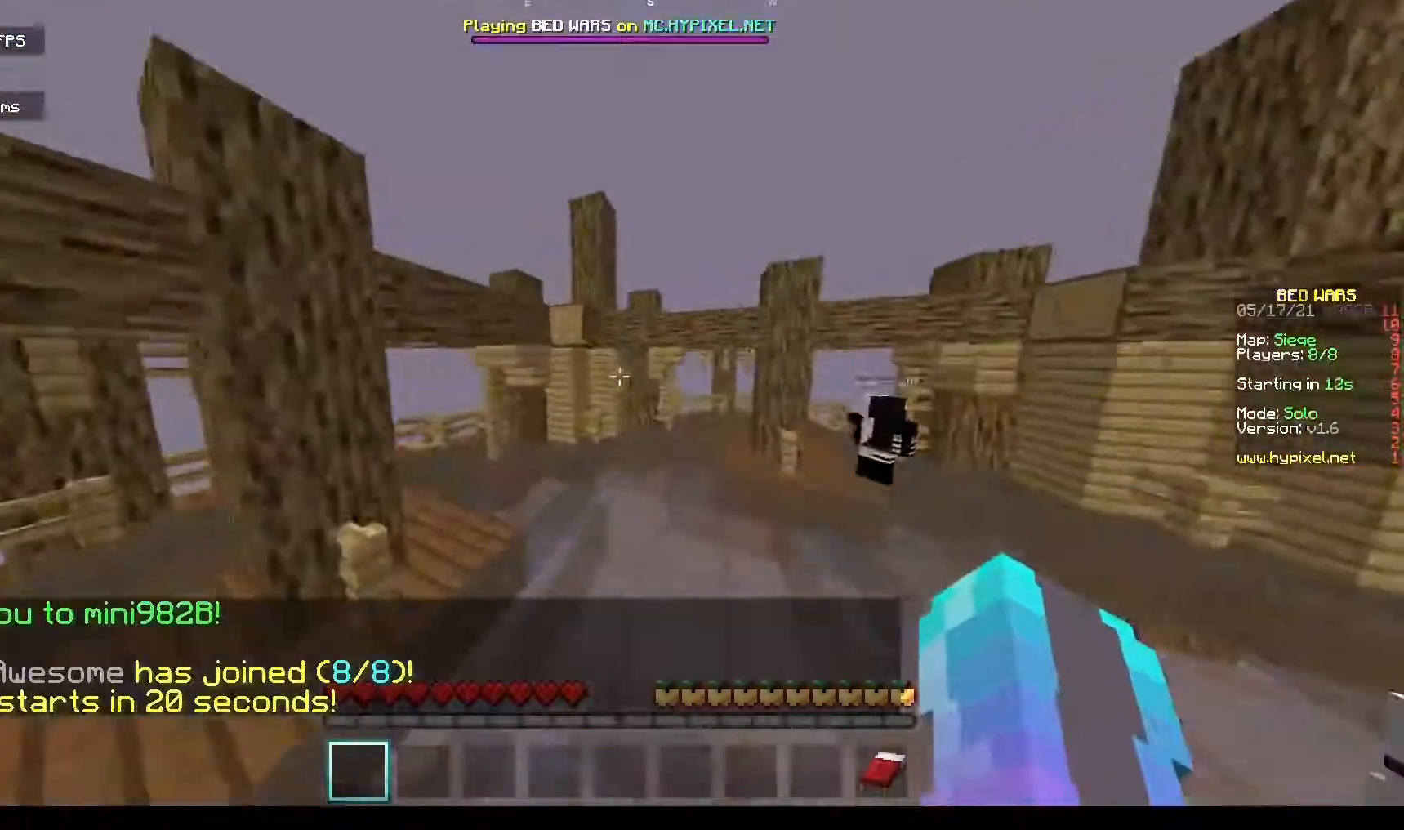
{"keys": ["space", "w"], "mouse": ["left"], "events": [[167, "space", "up"], [333, "space", "down"], [433, "mouse_left", "down"]]}
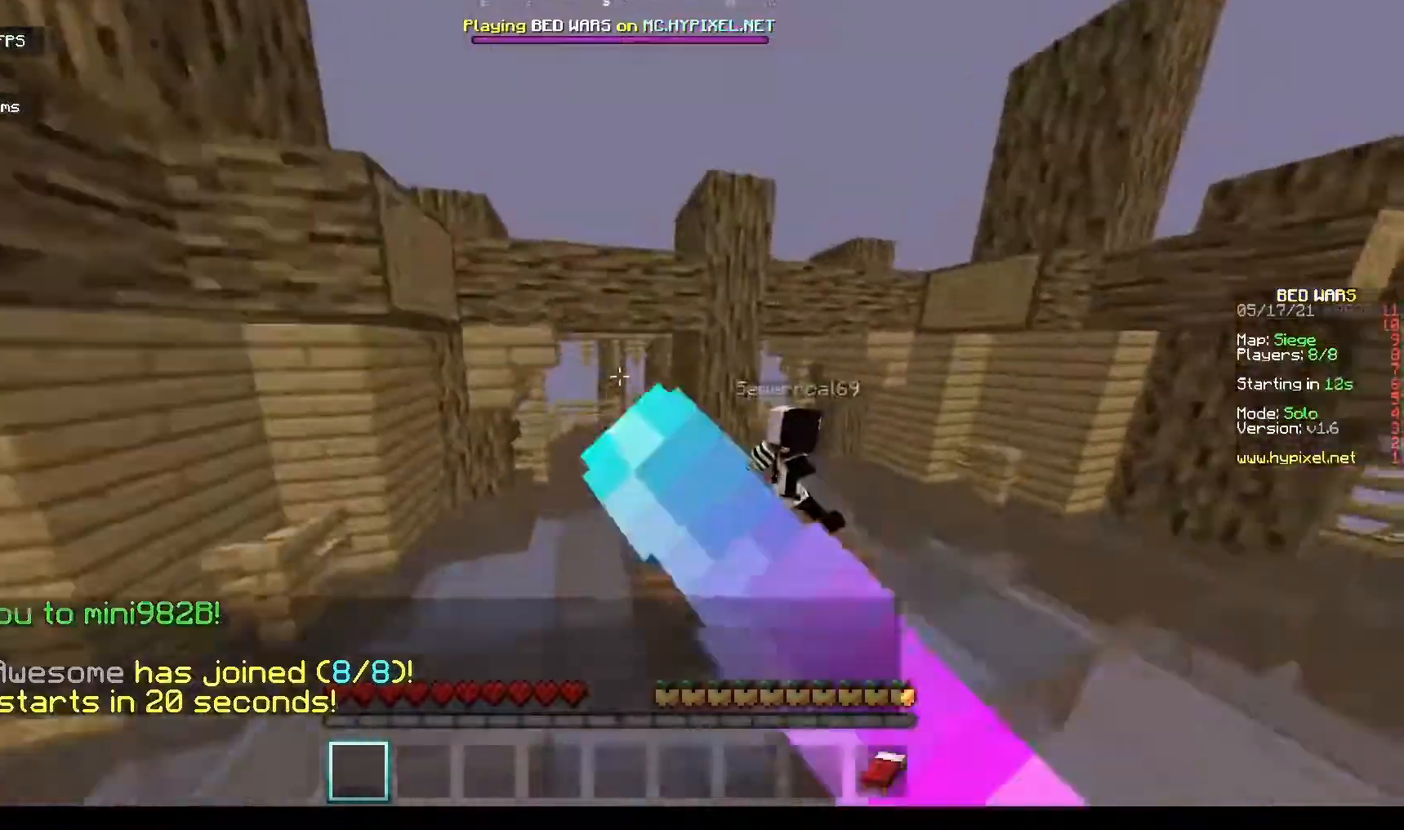
{"keys": ["space", "w"], "mouse": []}
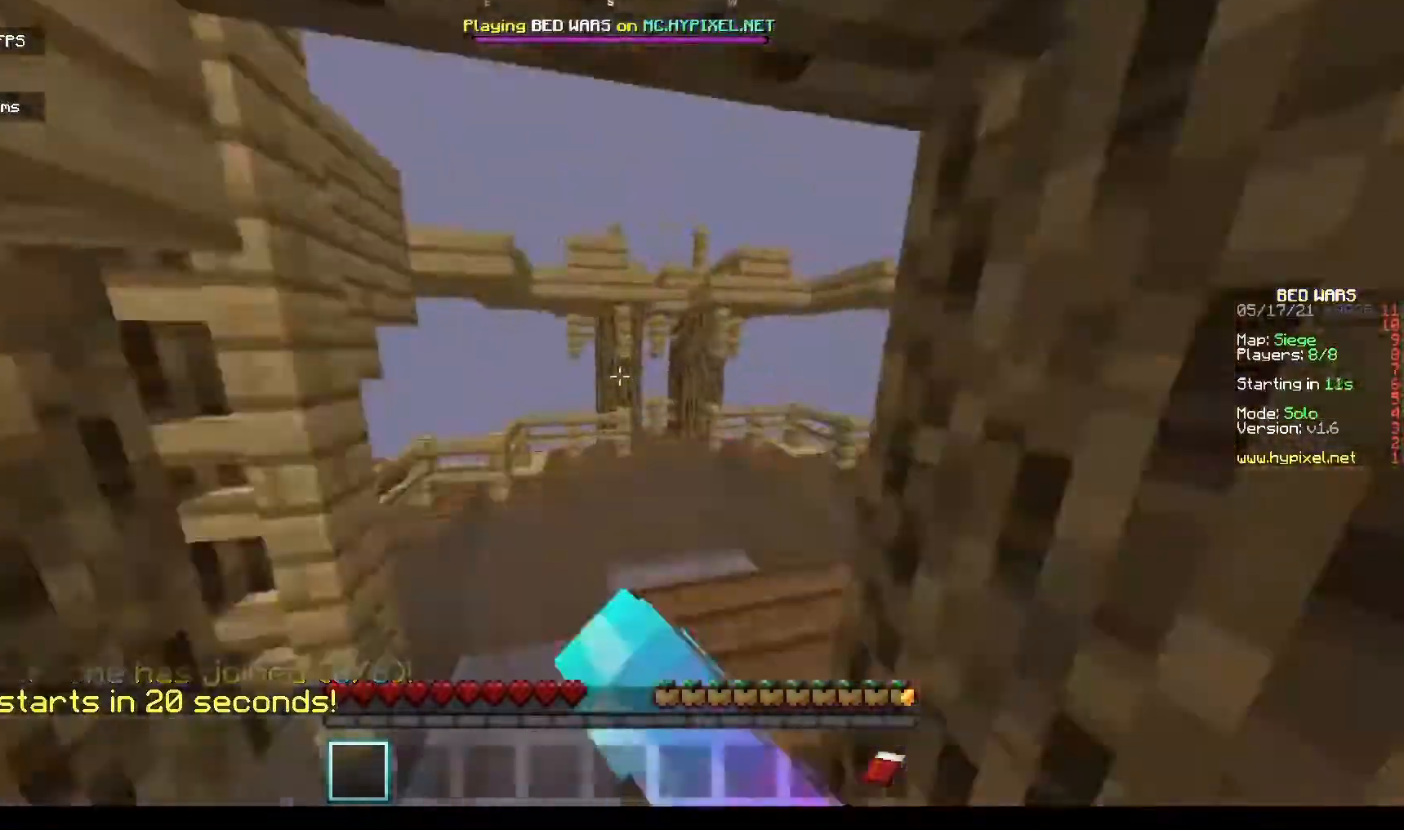
{"keys": ["space", "w"], "mouse": ["left"], "events": [[100, "mouse_left", "down"]]}
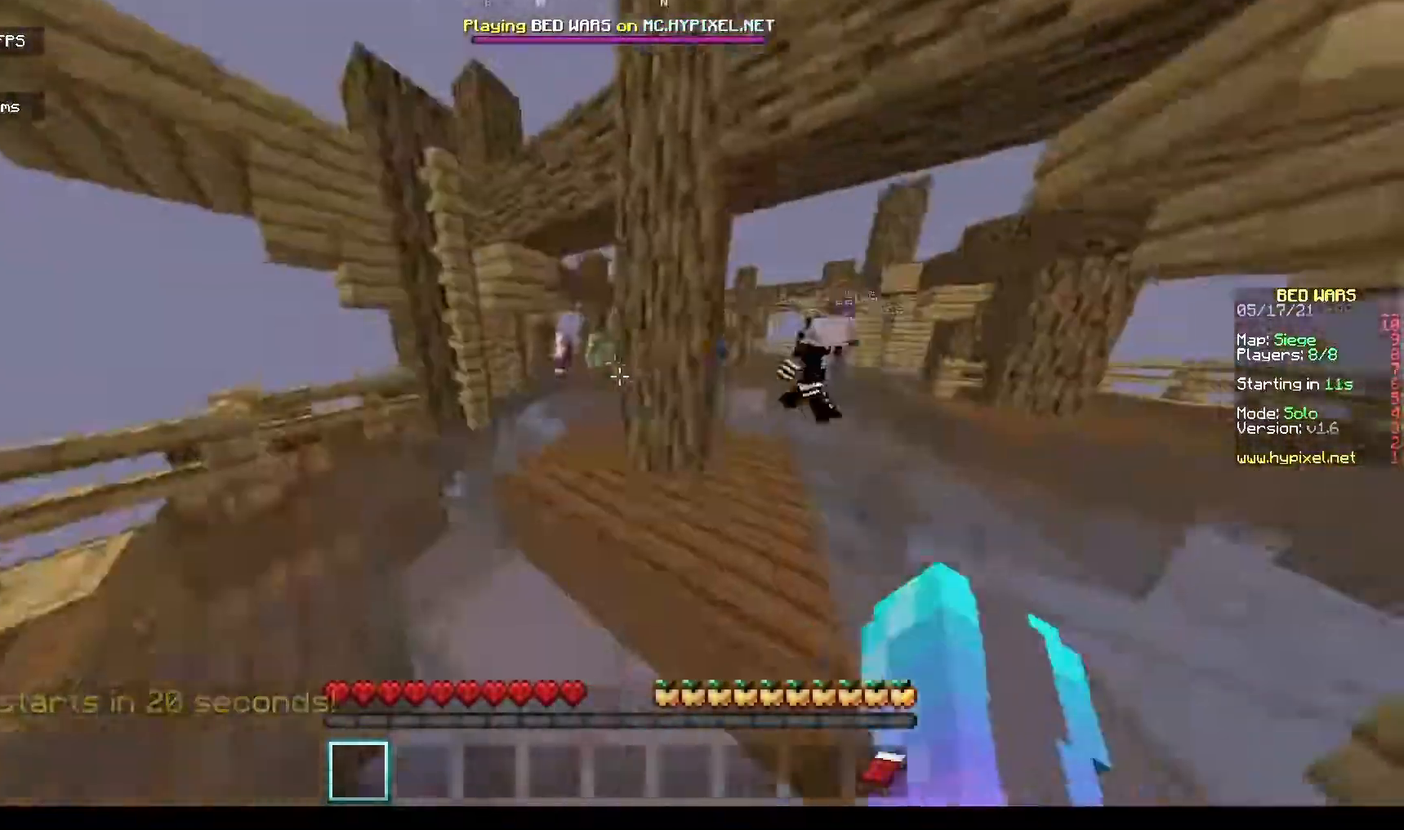
{"keys": ["space", "w"], "mouse": ["left"], "events": []}
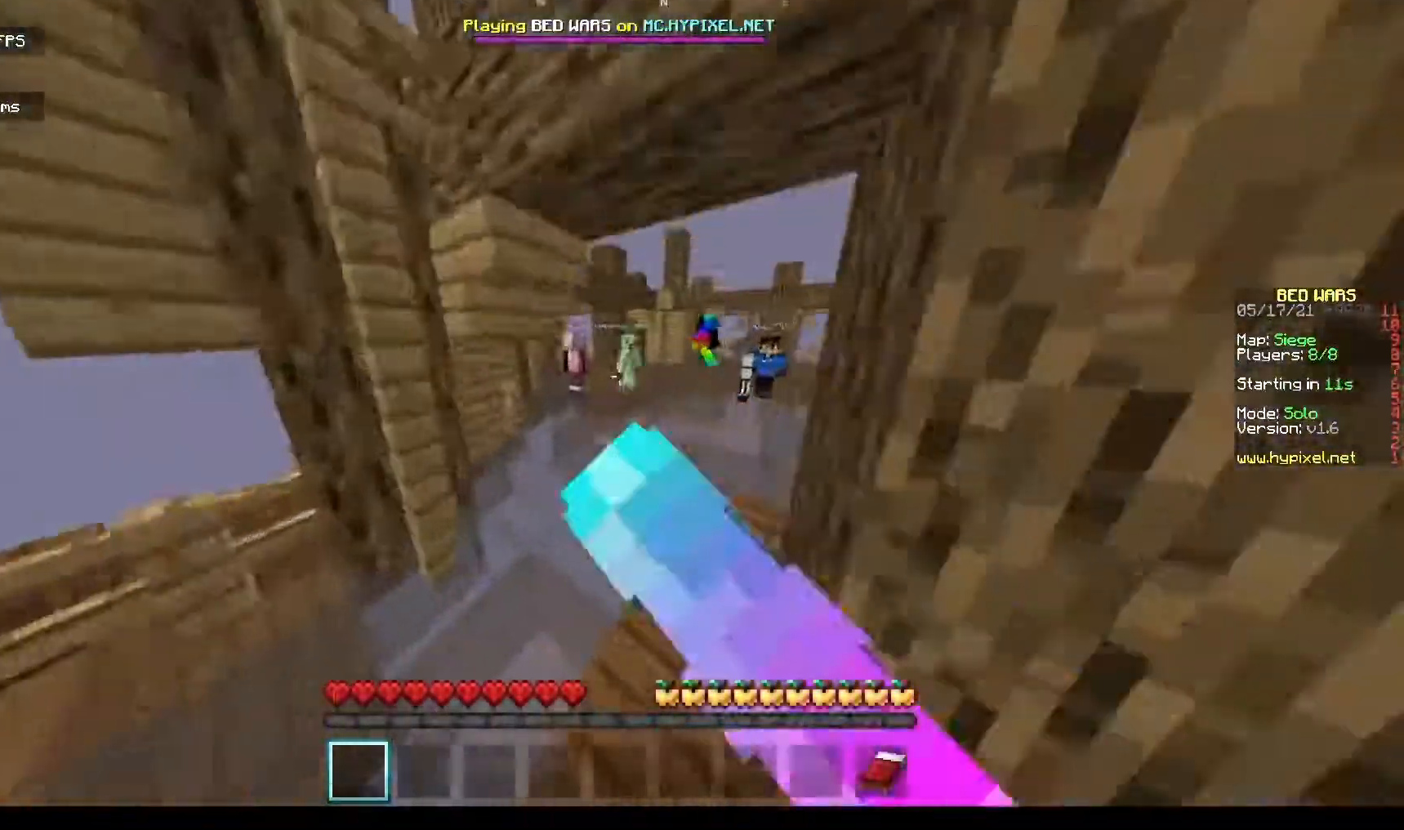
{"keys": ["space", "w"], "mouse": ["left"], "events": [[33, "mouse_left", "up"], [100, "mouse_left", "down"], [200, "mouse_left", "up"], [267, "mouse_left", "down"], [367, "mouse_left", "up"], [500, "mouse_left", "down"]]}
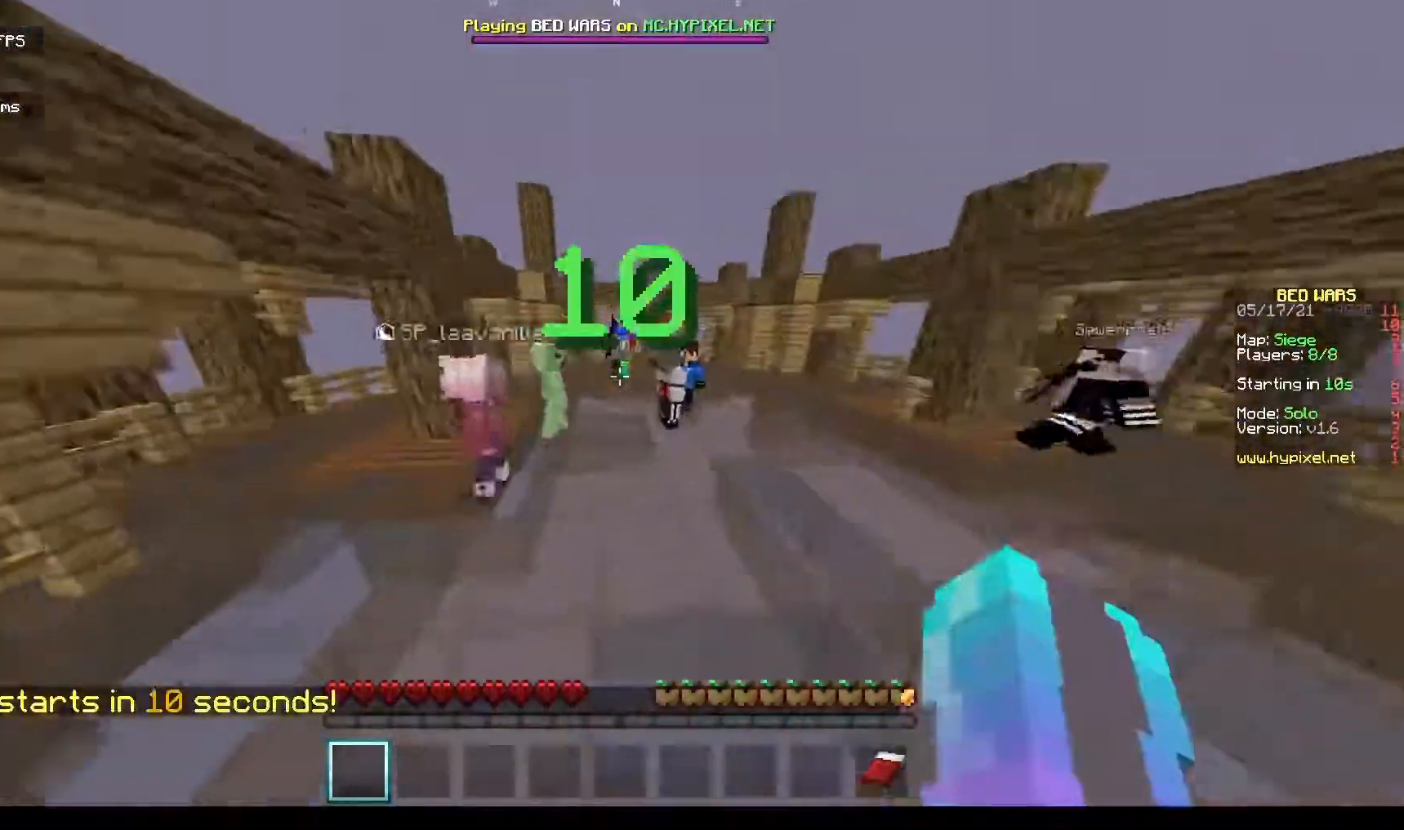
{"keys": ["space", "w"], "mouse": ["left"], "events": [[133, "mouse_left", "up"], [333, "mouse_left", "down"]]}
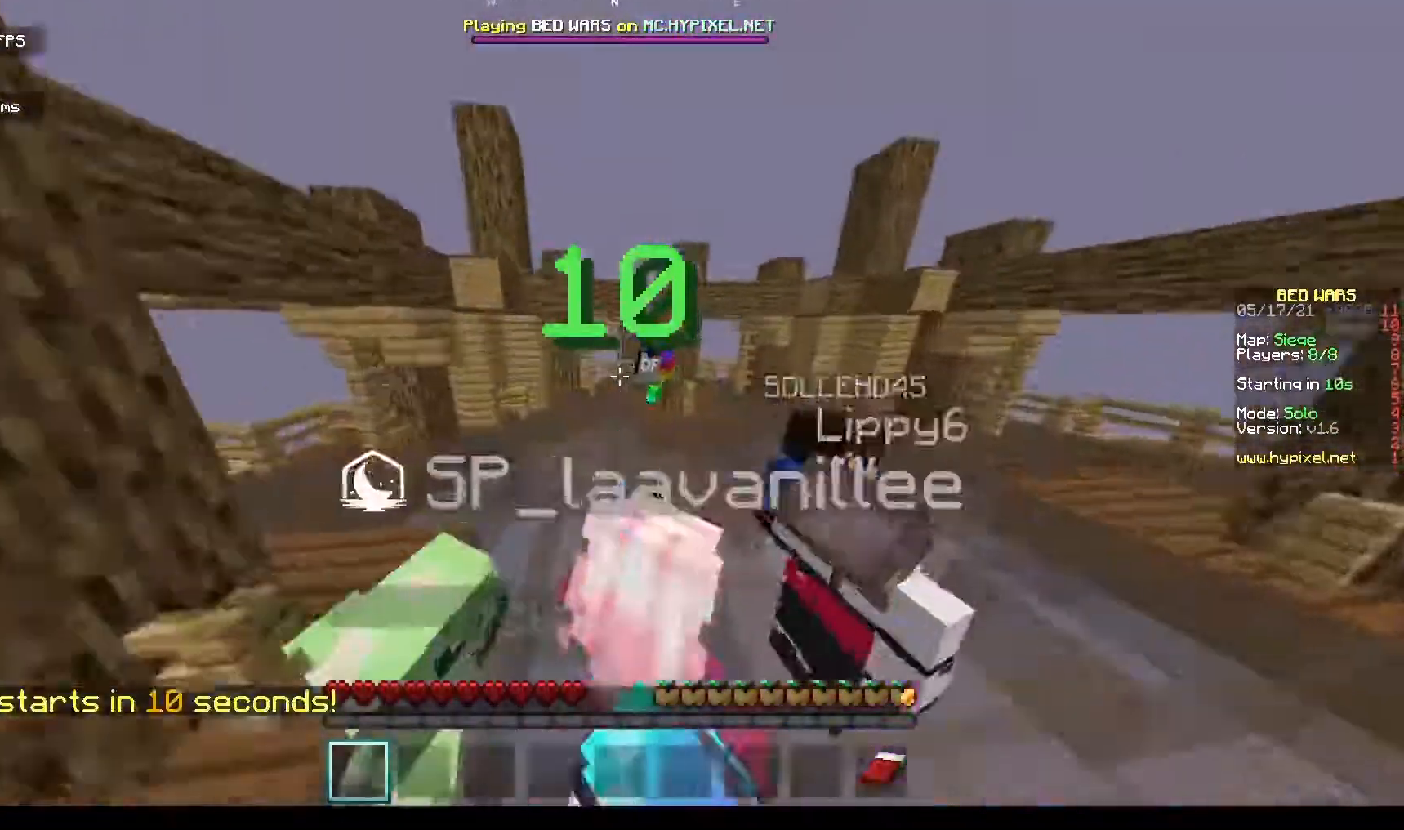
{"keys": ["space", "w"], "mouse": [], "events": [[33, "mouse_left", "up"], [367, "d", "down"], [467, "d", "up"]]}
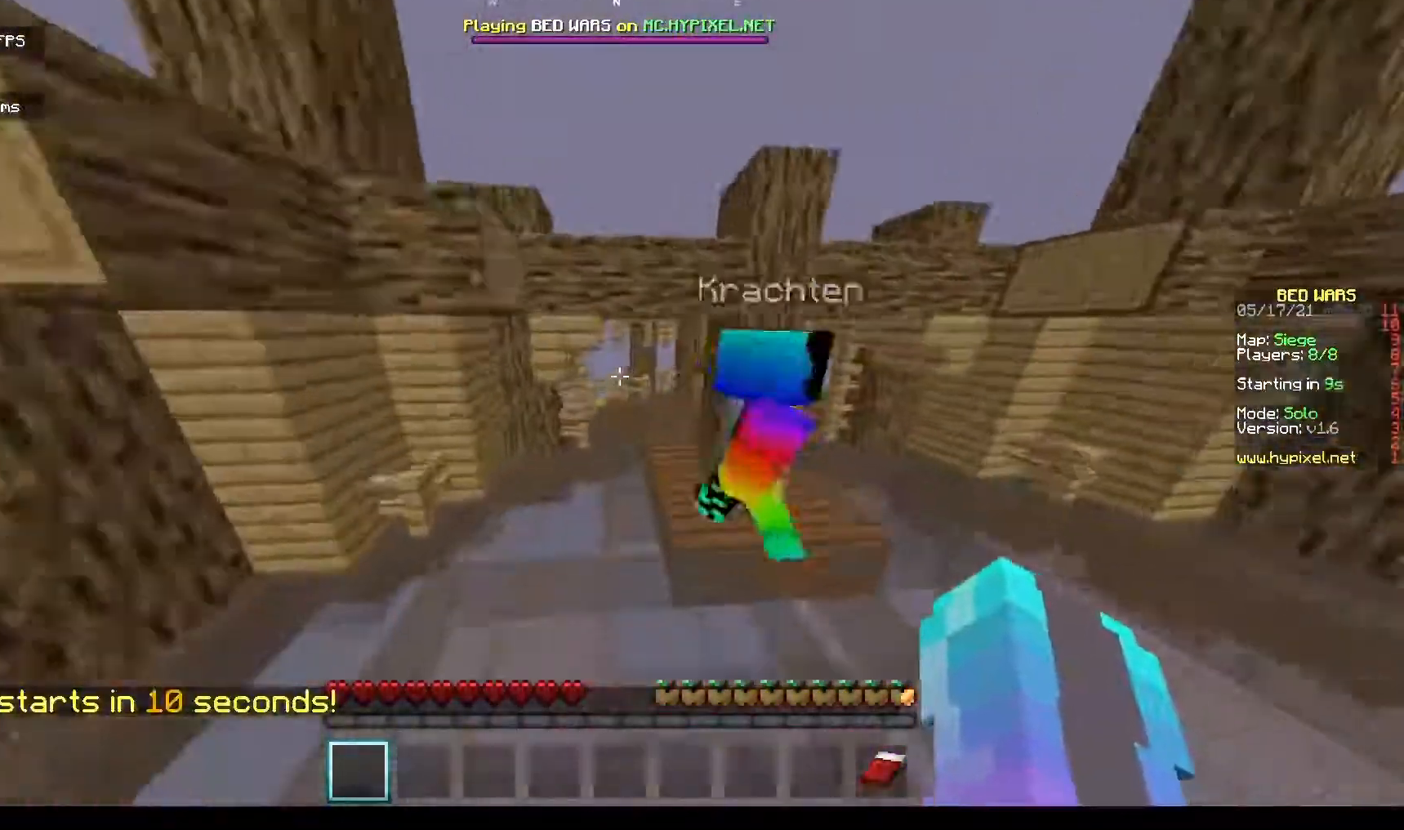
{"keys": ["space", "w"], "mouse": [], "events": []}
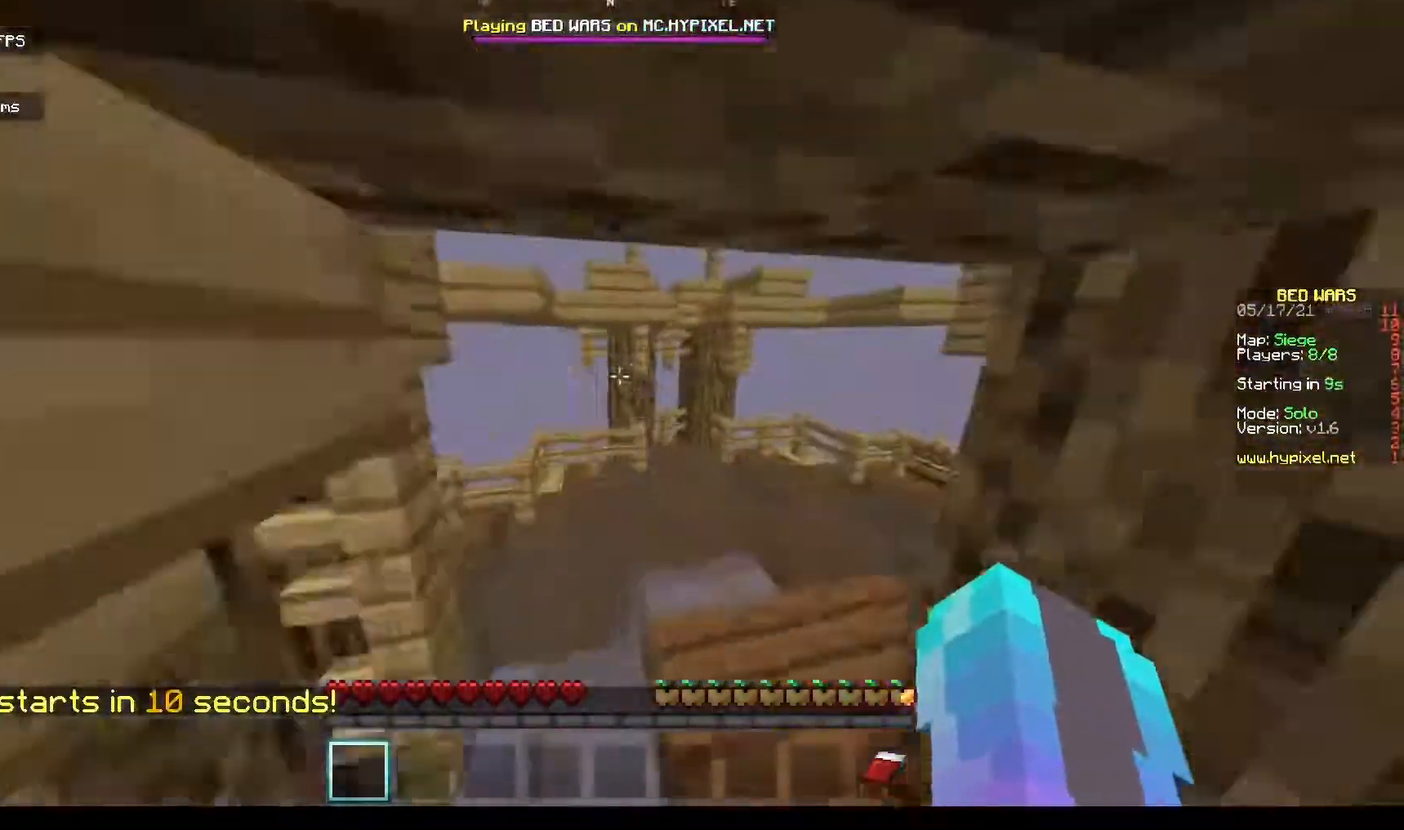
{"keys": ["space", "w"], "mouse": [], "events": []}
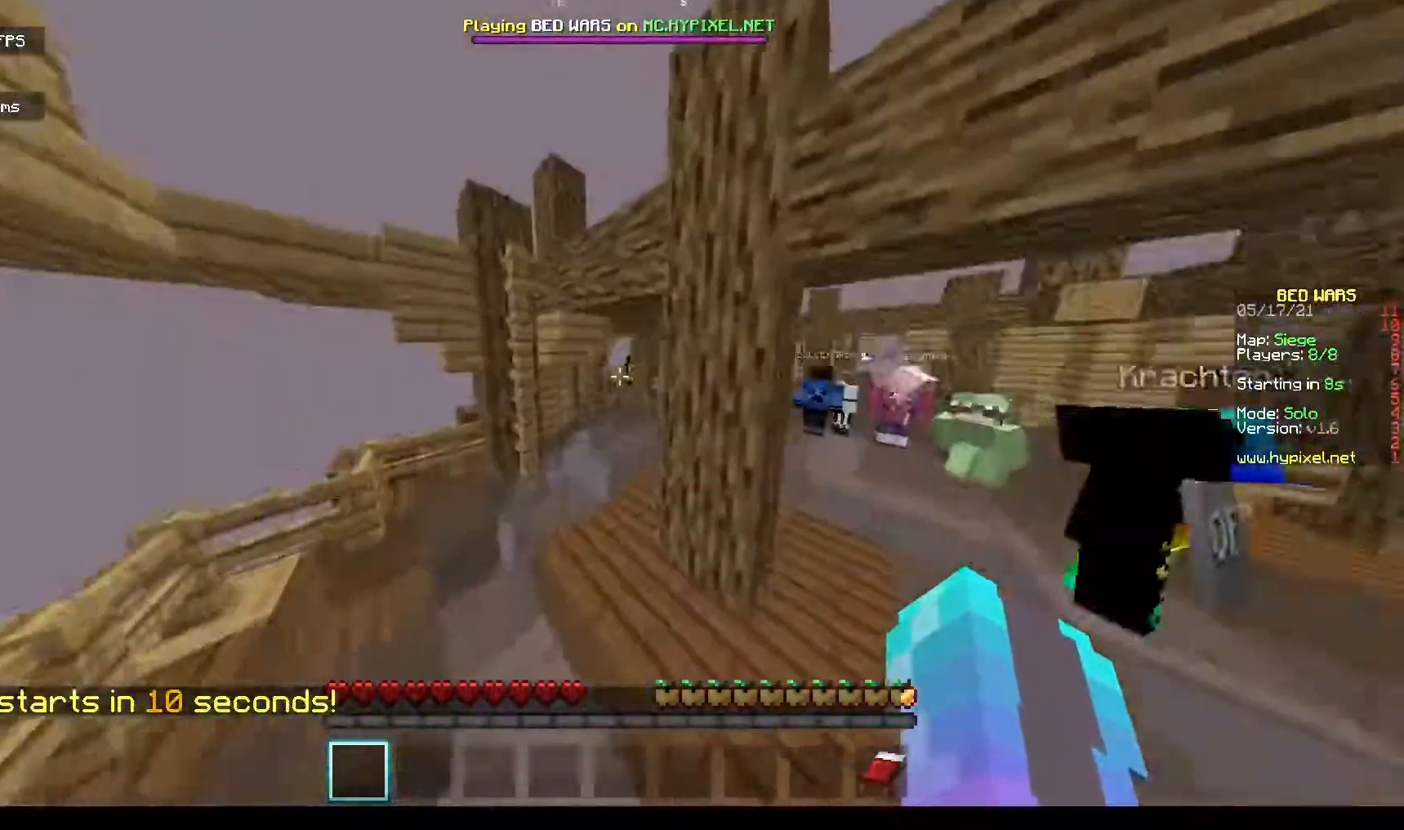
{"keys": ["space", "w"], "mouse": [], "events": []}
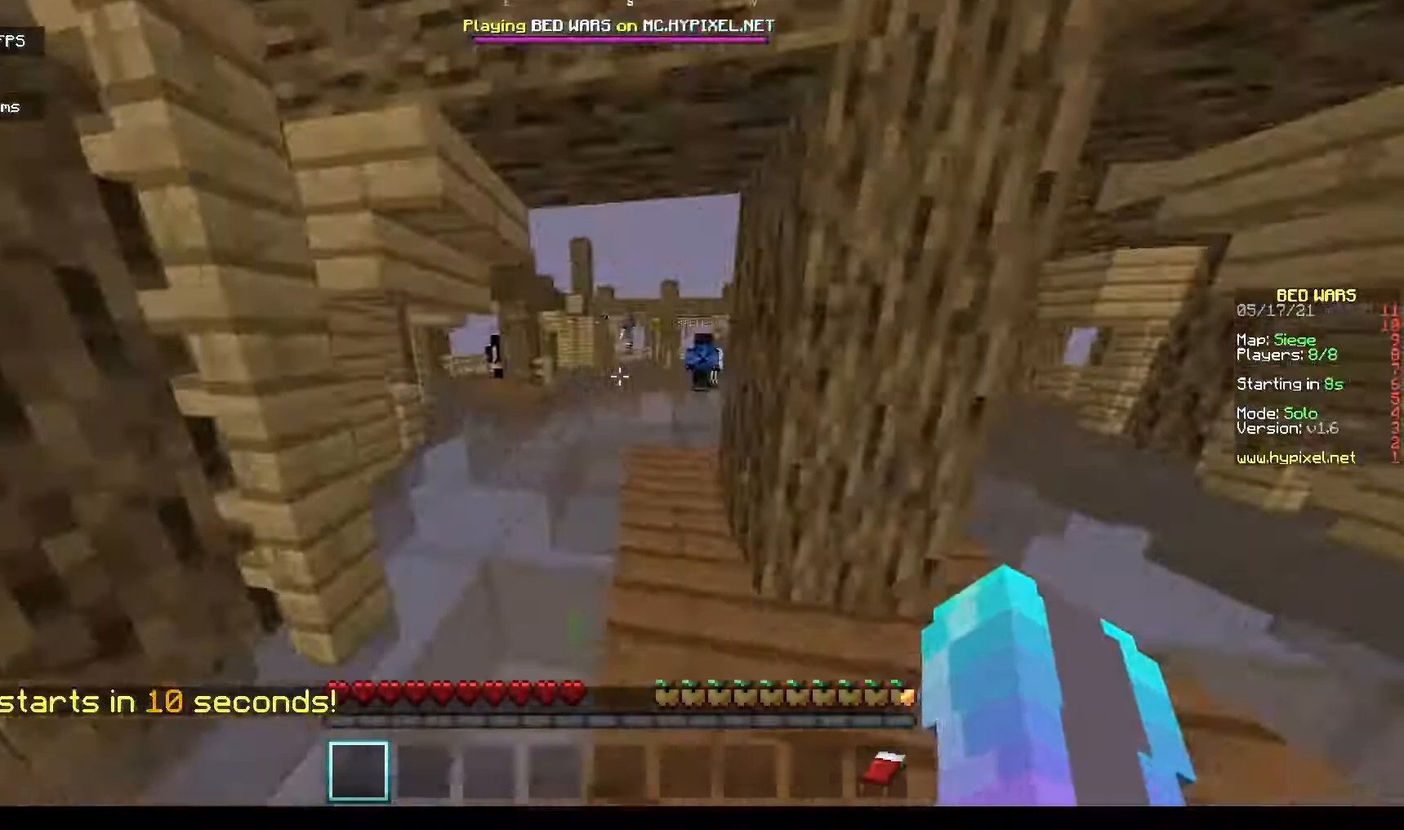
{"keys": ["space", "w"], "mouse": [], "events": [[33, "d", "down"], [100, "d", "up"]]}
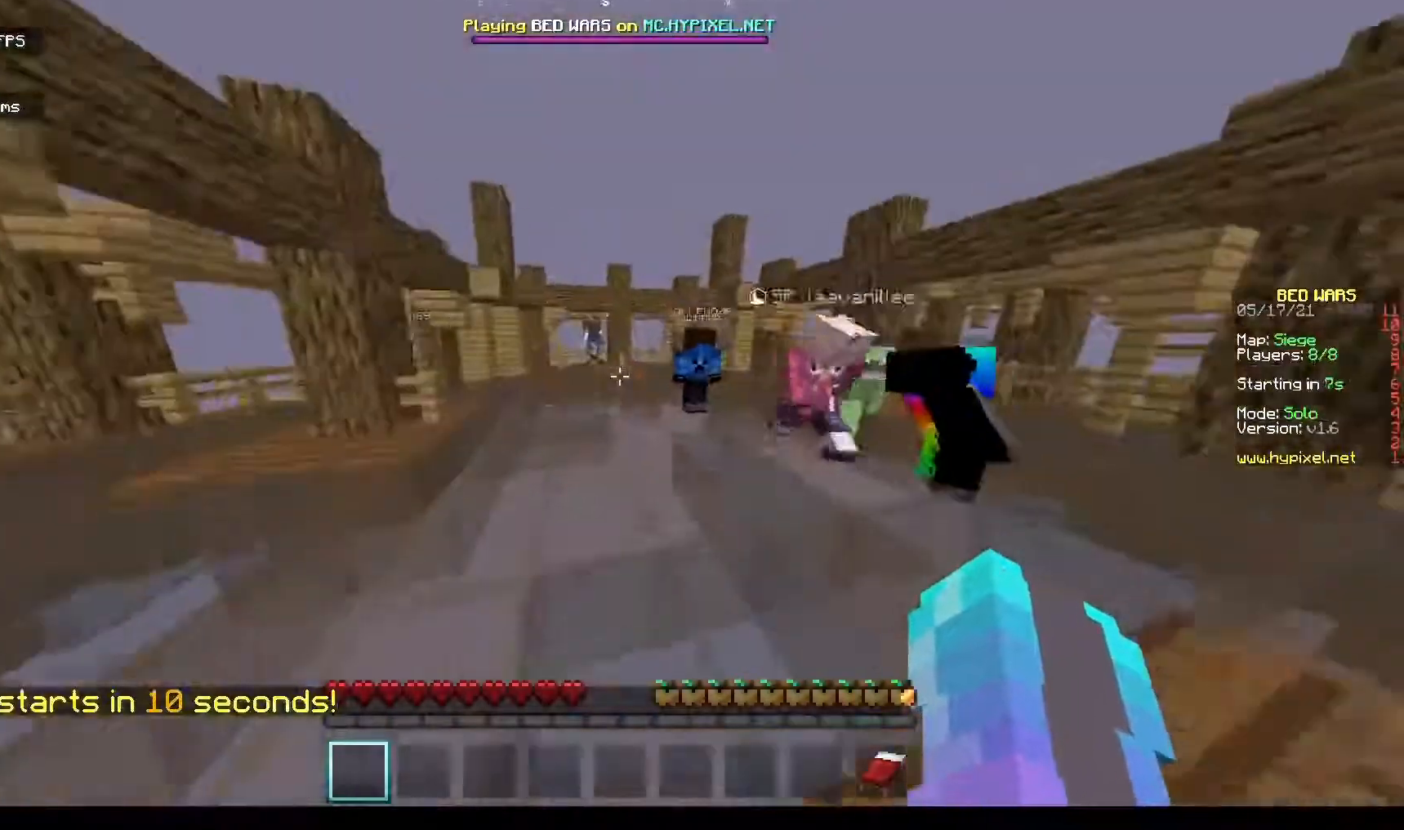
{"keys": ["space", "w"], "mouse": [], "events": []}